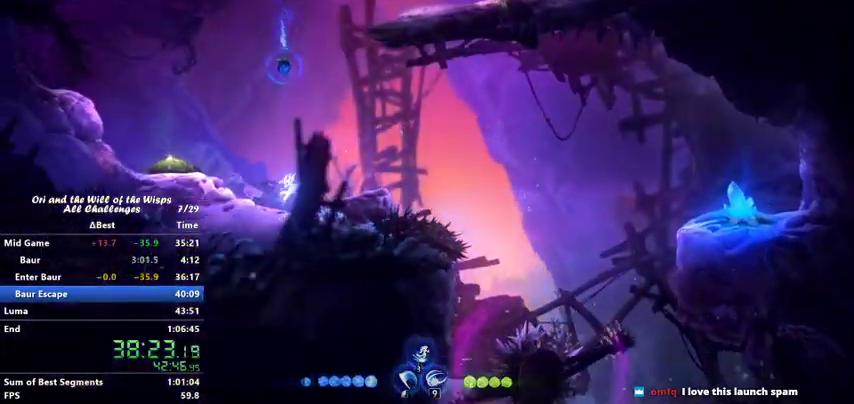
Gameplay with keyboard; each line is a JSON object with the keys held at the frame after it. "events" lists presses ("down") and releases ("up") of "ability1", "ability2", "ability3", "bash", "dash", "down", "feather", "grapple", "jump", "left", "right" and "up" between this image and that frame as [ms after this image, input, new state], when the widget could be followed in between. No other keys are recorded. Mouse input is not recorded. Key names are as the overlay labels them; some are game actions (e.g. jump) rather than physical keys.
{"keys": ["right"], "events": [[133, "left", "up"], [200, "ability2", "down"], [267, "ability2", "up"], [267, "right", "down"]]}
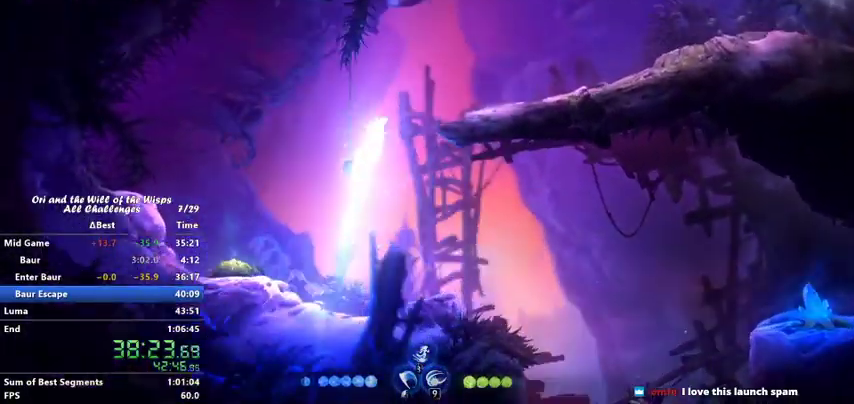
{"keys": ["right"], "events": [[167, "dash", "down"], [367, "dash", "up"]]}
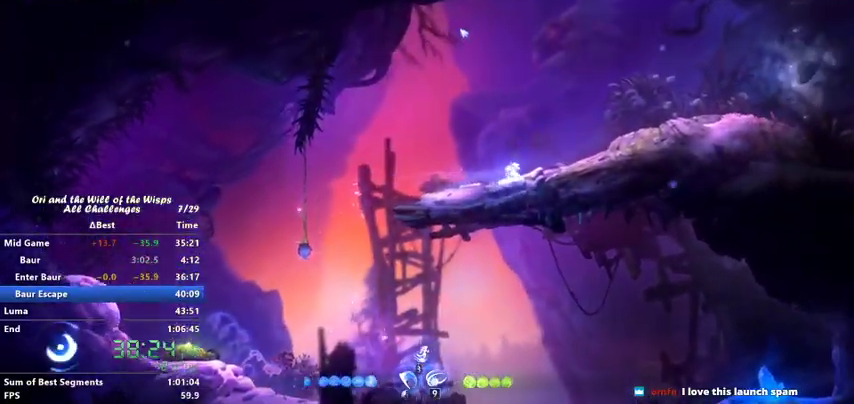
{"keys": [], "events": [[233, "ability2", "down"], [233, "jump", "down"], [333, "ability2", "up"], [333, "right", "up"], [400, "jump", "up"]]}
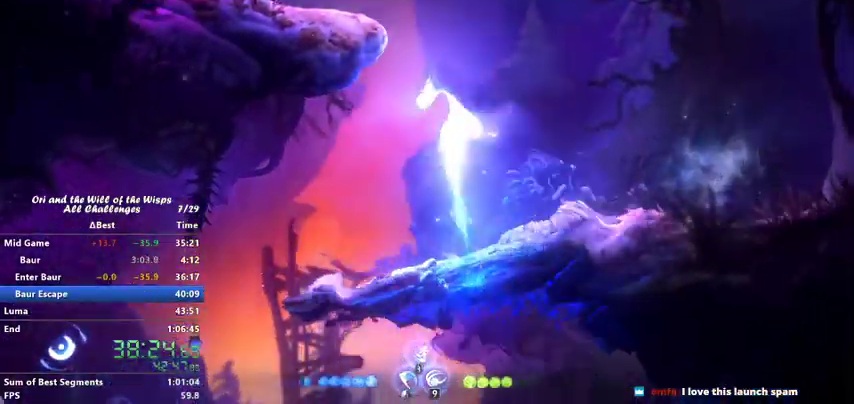
{"keys": ["left"], "events": [[167, "left", "down"], [400, "dash", "down"], [500, "dash", "up"]]}
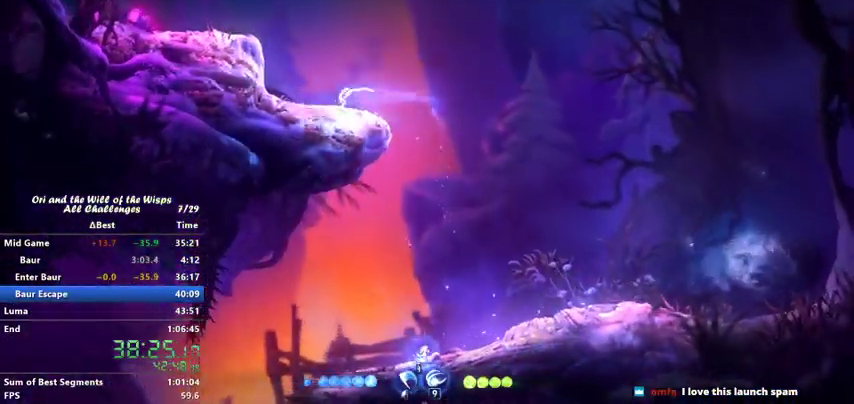
{"keys": [], "events": [[133, "left", "up"], [200, "ability1", "down"], [200, "ability3", "down"], [200, "up", "down"], [300, "ability1", "up"], [300, "ability3", "up"], [300, "up", "up"]]}
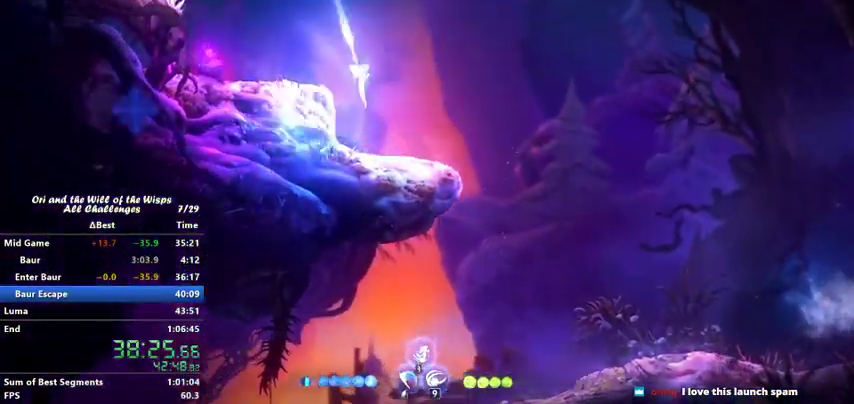
{"keys": ["right"], "events": [[67, "right", "down"]]}
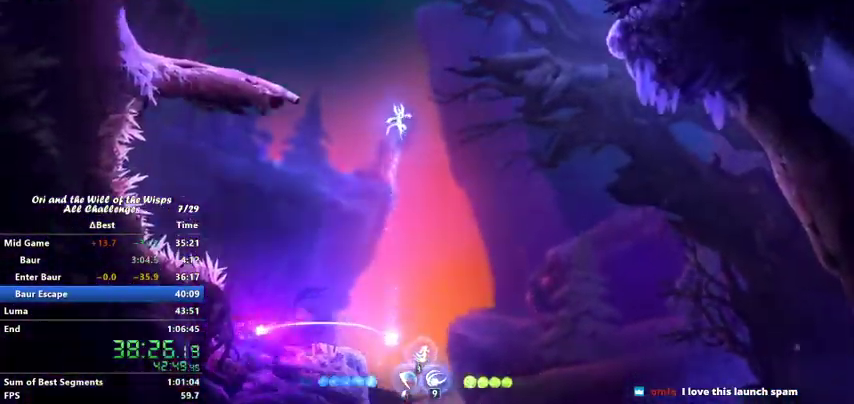
{"keys": [], "events": [[267, "jump", "down"], [400, "jump", "up"], [400, "right", "up"], [433, "ability2", "down"], [467, "ability2", "up"]]}
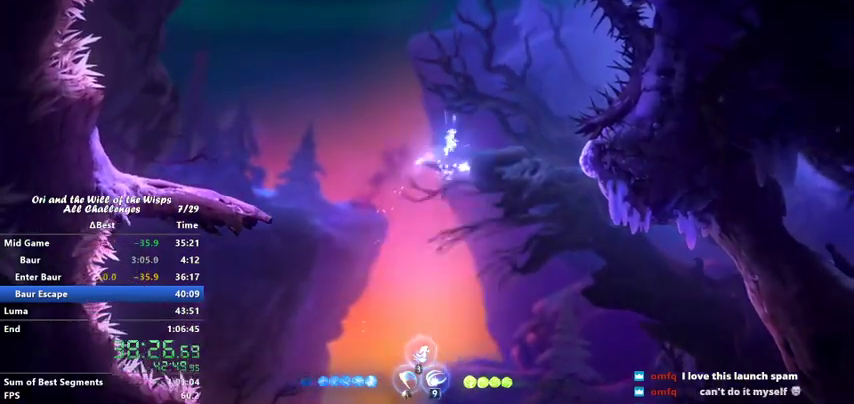
{"keys": ["bash", "jump", "left"], "events": [[367, "left", "down"], [400, "jump", "down"], [500, "bash", "down"]]}
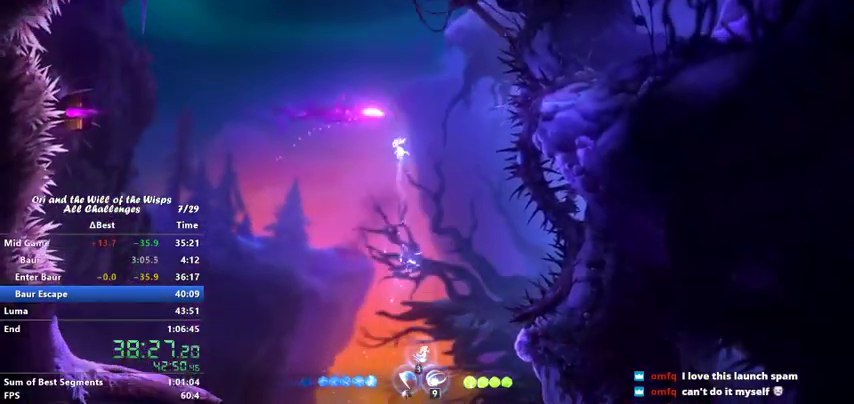
{"keys": ["left"], "events": [[67, "jump", "up"], [67, "left", "up"], [233, "bash", "up"], [233, "left", "down"]]}
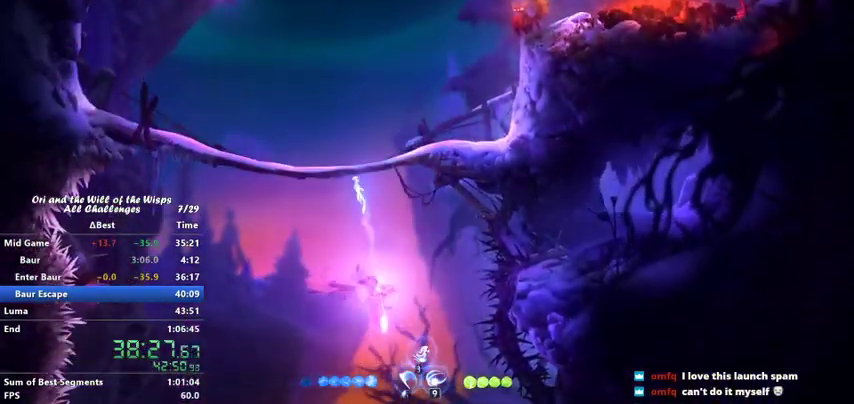
{"keys": ["left"], "events": [[100, "jump", "down"], [200, "ability2", "down"], [200, "jump", "up"], [300, "ability2", "up"]]}
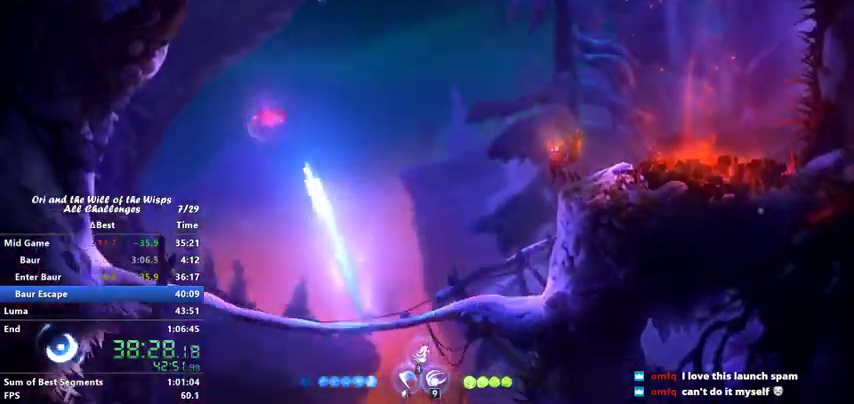
{"keys": ["right"], "events": [[133, "bash", "down"], [200, "left", "up"], [367, "bash", "up"], [467, "right", "down"]]}
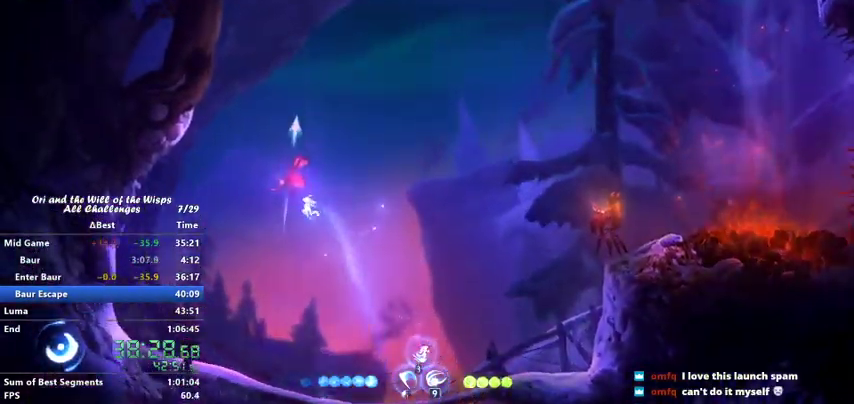
{"keys": ["jump", "right"], "events": [[400, "jump", "down"]]}
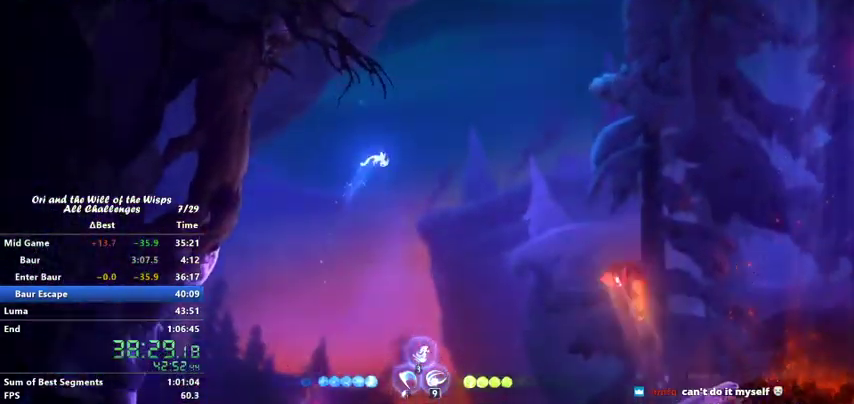
{"keys": ["left"], "events": [[100, "jump", "up"], [167, "right", "up"], [200, "ability2", "down"], [267, "ability2", "up"], [433, "left", "down"]]}
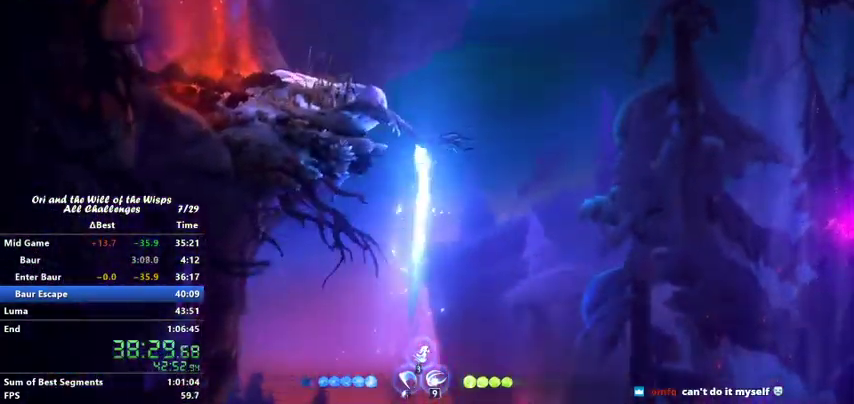
{"keys": ["left"], "events": [[200, "jump", "down"], [400, "jump", "up"]]}
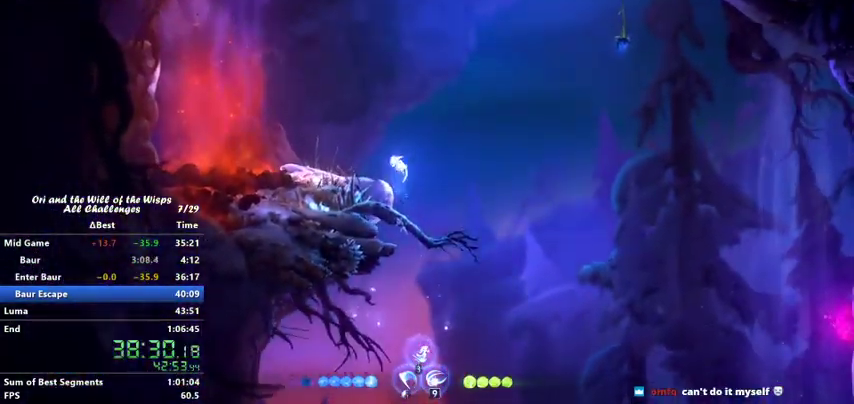
{"keys": [], "events": [[267, "left", "up"]]}
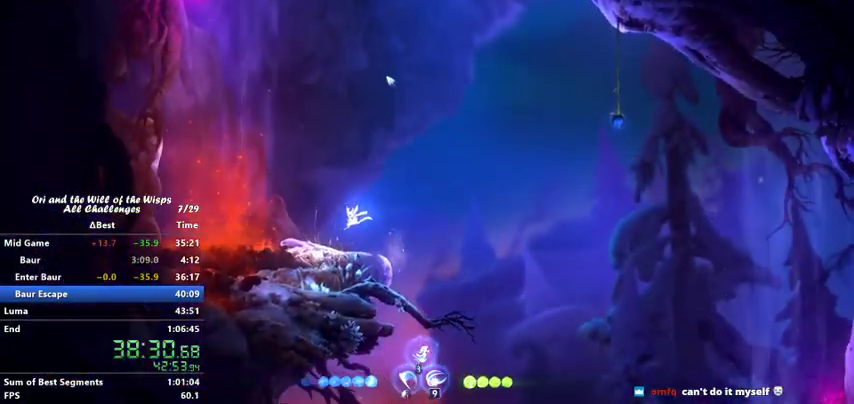
{"keys": ["right"], "events": [[67, "left", "down"], [167, "left", "up"], [200, "right", "down"], [367, "ability1", "down"], [367, "ability3", "down"], [367, "up", "down"], [433, "ability1", "up"], [433, "ability3", "up"], [433, "up", "up"]]}
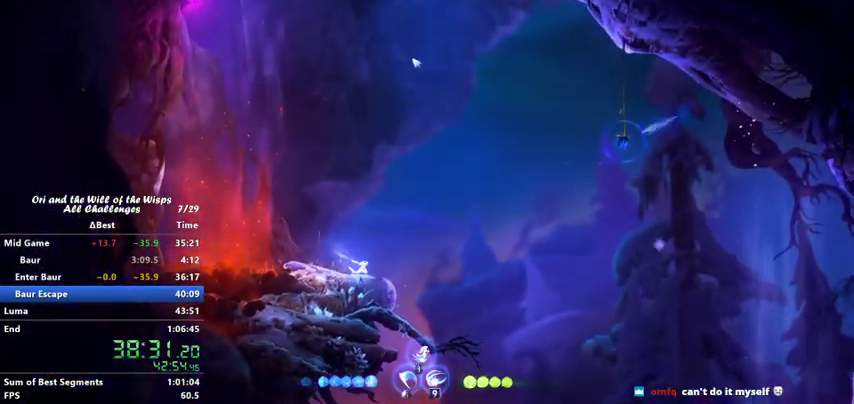
{"keys": ["ability2"], "events": [[67, "right", "up"], [500, "ability2", "down"]]}
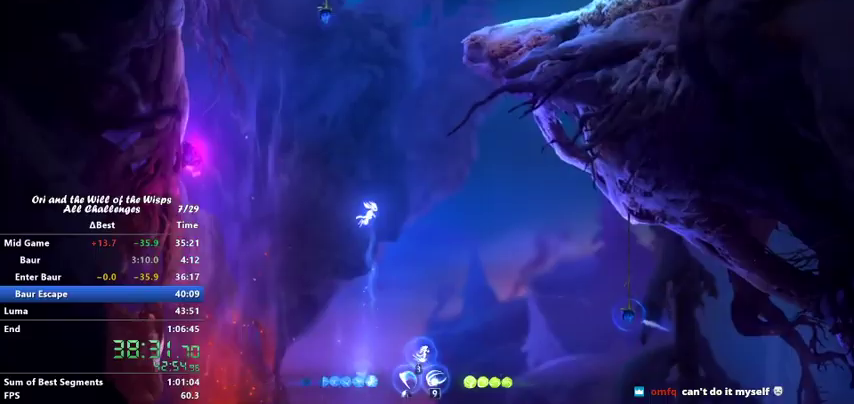
{"keys": ["dash", "right"], "events": [[67, "ability2", "up"], [167, "right", "down"], [500, "dash", "down"]]}
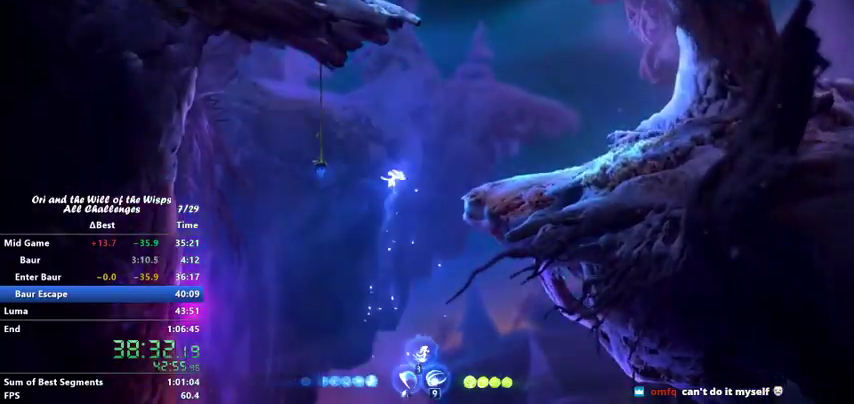
{"keys": ["left"], "events": [[200, "dash", "up"], [367, "ability2", "down"], [367, "right", "up"], [400, "ability2", "up"], [467, "left", "down"]]}
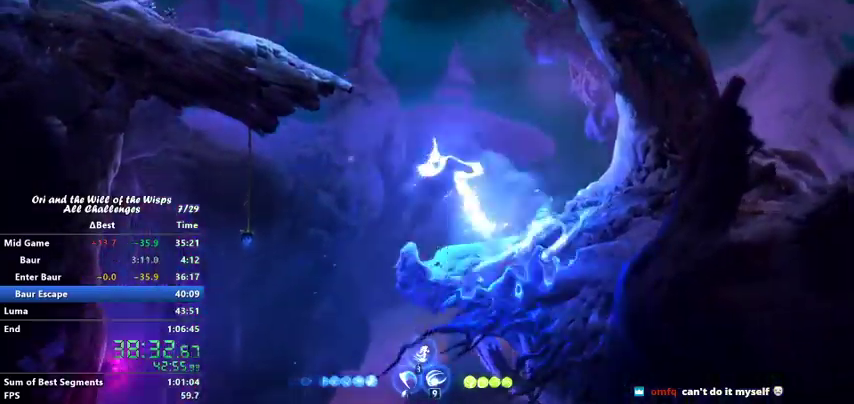
{"keys": ["left"], "events": [[267, "dash", "down"], [467, "dash", "up"]]}
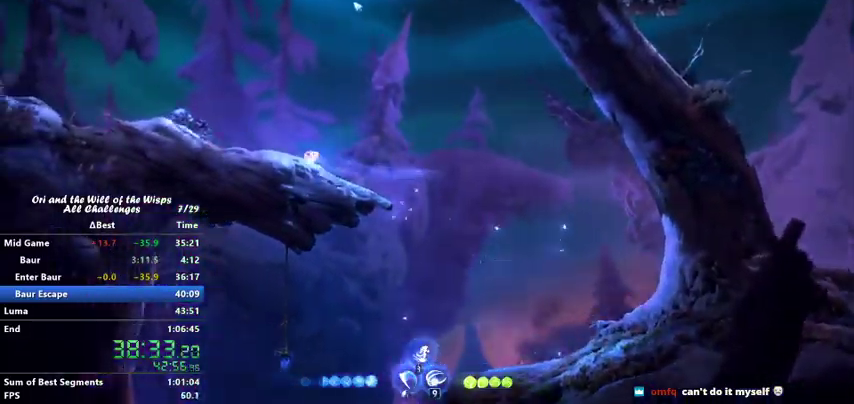
{"keys": ["dash", "left"], "events": [[167, "dash", "down"], [267, "dash", "up"], [267, "jump", "down"], [367, "dash", "down"], [367, "jump", "up"]]}
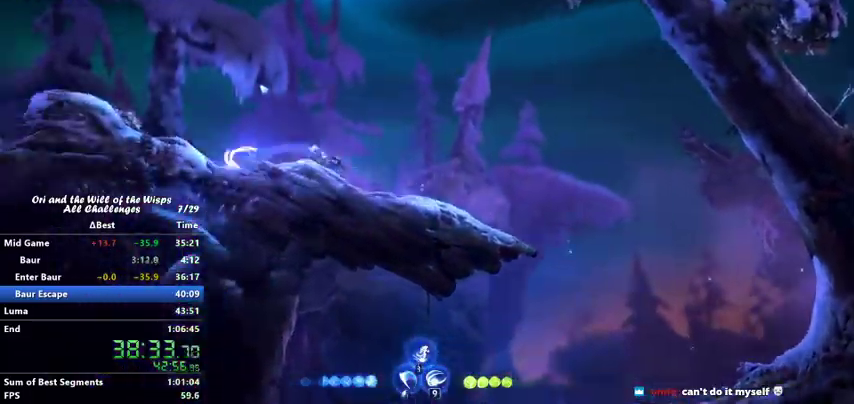
{"keys": ["left"], "events": [[67, "dash", "up"], [300, "jump", "down"], [400, "ability2", "down"], [400, "jump", "up"], [433, "ability2", "up"]]}
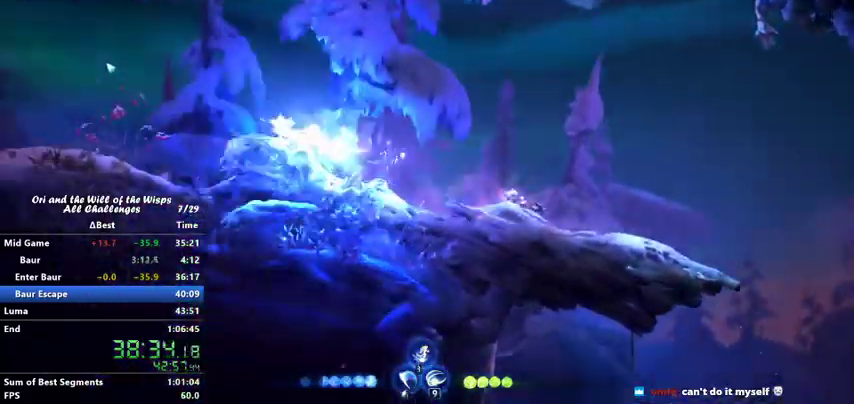
{"keys": ["left"], "events": []}
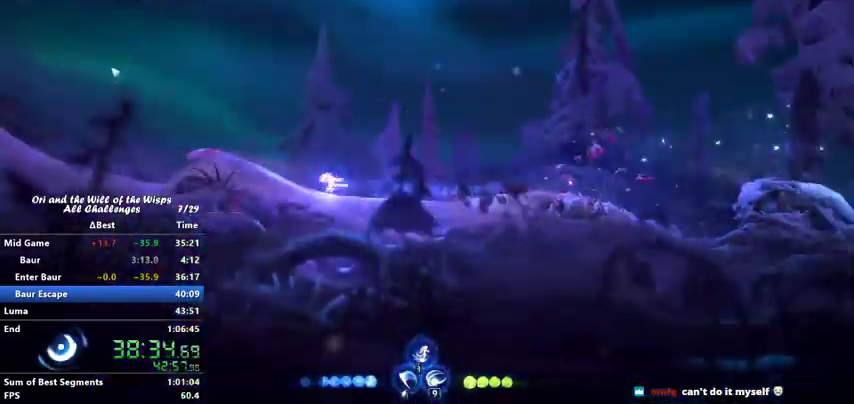
{"keys": ["left"], "events": []}
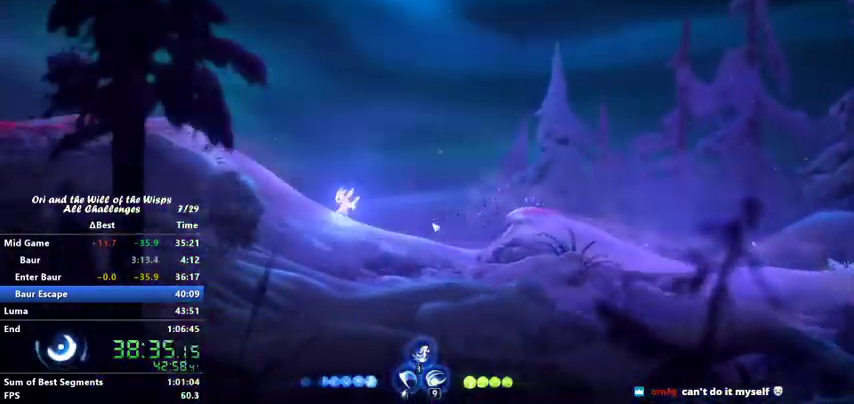
{"keys": ["left"], "events": []}
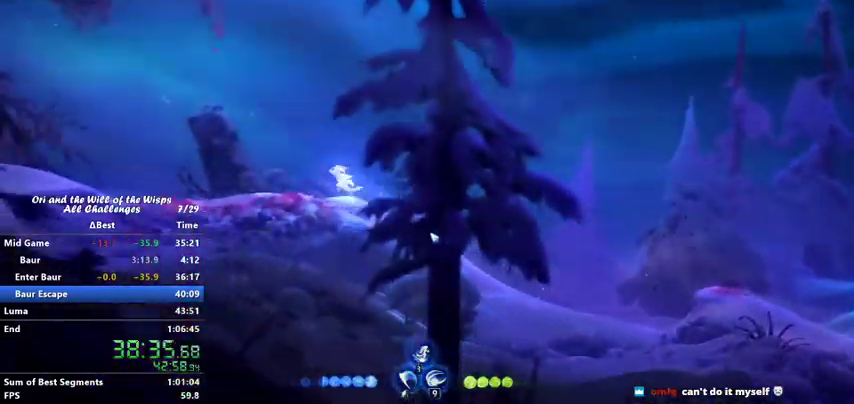
{"keys": ["left"], "events": [[167, "ability1", "down"], [167, "ability3", "down"], [167, "up", "down"], [200, "ability1", "up"], [267, "ability3", "up"], [267, "up", "up"]]}
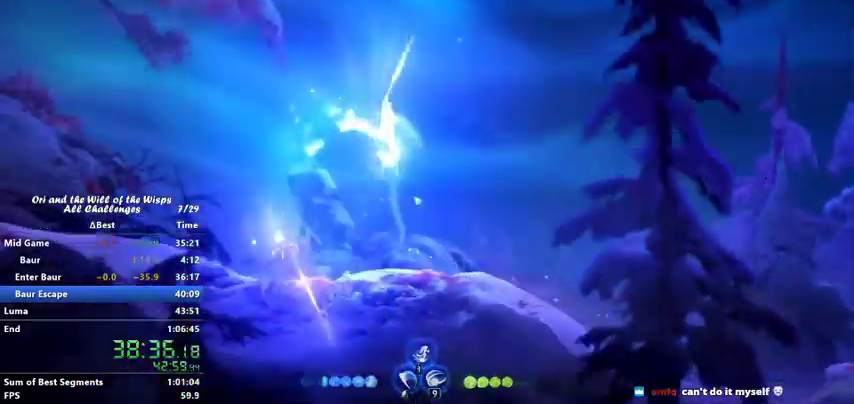
{"keys": ["left"], "events": []}
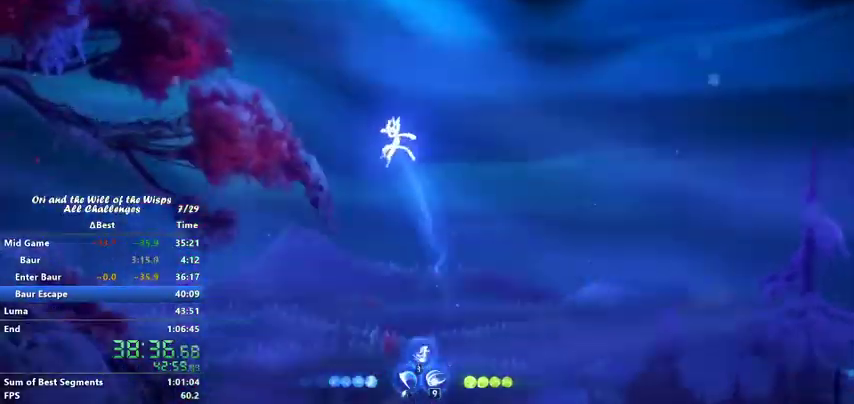
{"keys": ["left"], "events": []}
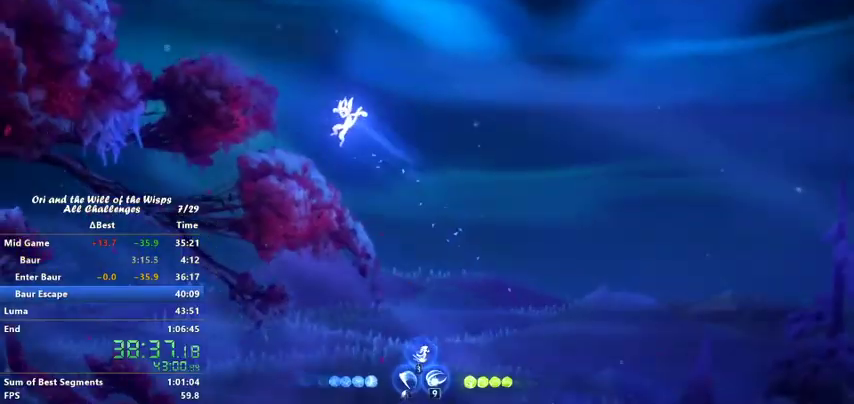
{"keys": ["left"], "events": [[167, "ability2", "down"], [200, "ability2", "up"]]}
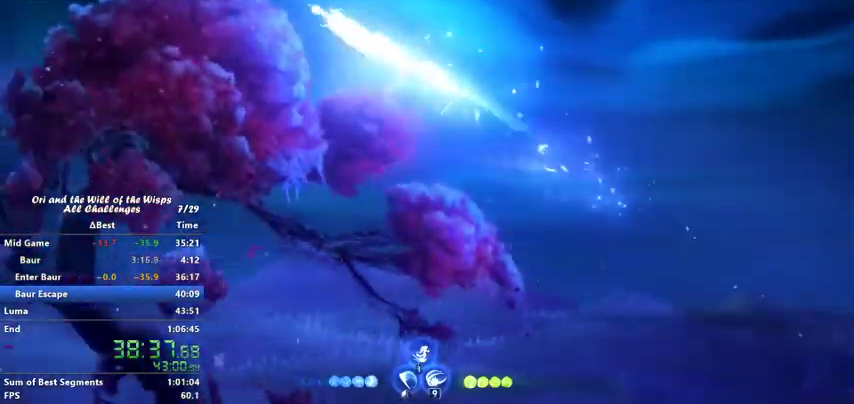
{"keys": ["left"], "events": [[267, "dash", "down"], [433, "dash", "up"]]}